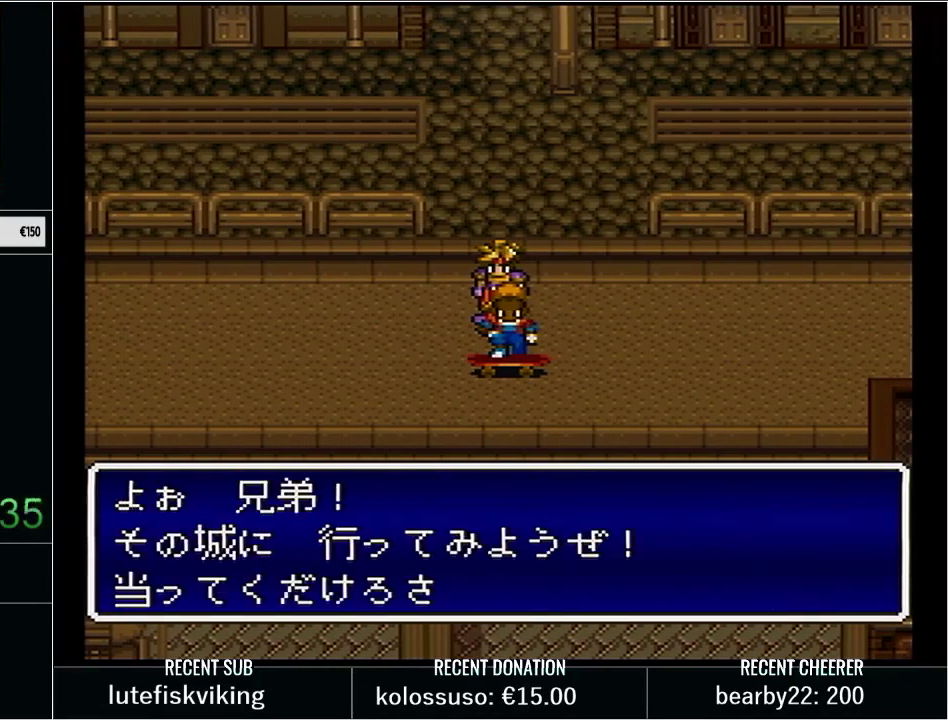
Gameplay with a controller (Nintendo layout); each line is a JSON object with the inputs held at the frame after it. "events" lists button and stick changes between this image and that frame as [ms after this image, input, new state], when the widget could be followed in between. Not read: L3 R3.
{"buttons": [], "events": [[67, "X", "down"], [200, "X", "up"], [317, "L1", "up"]]}
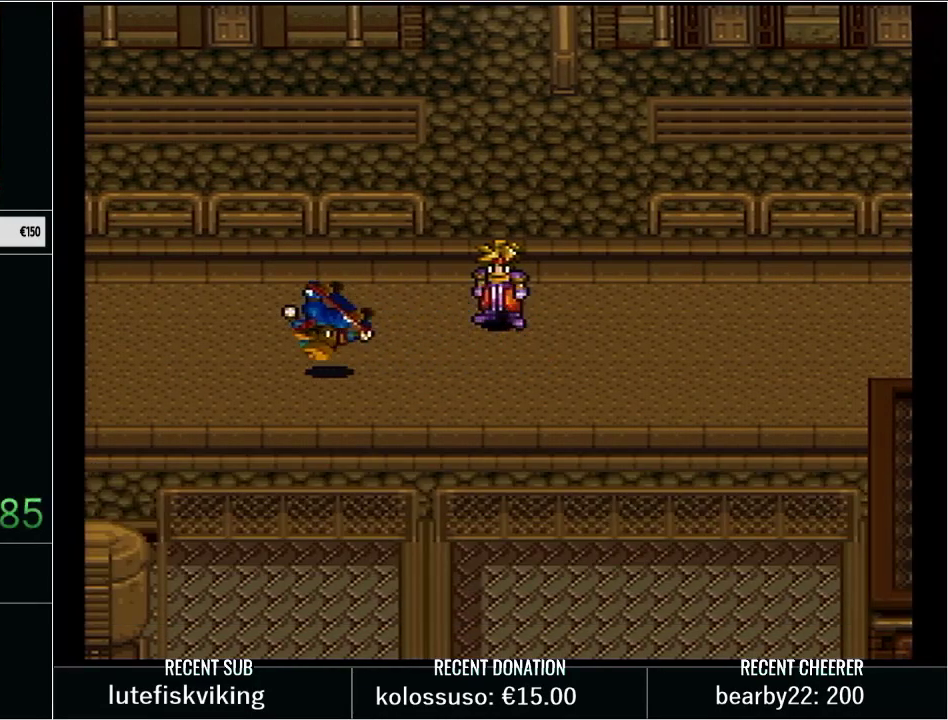
{"buttons": [], "events": []}
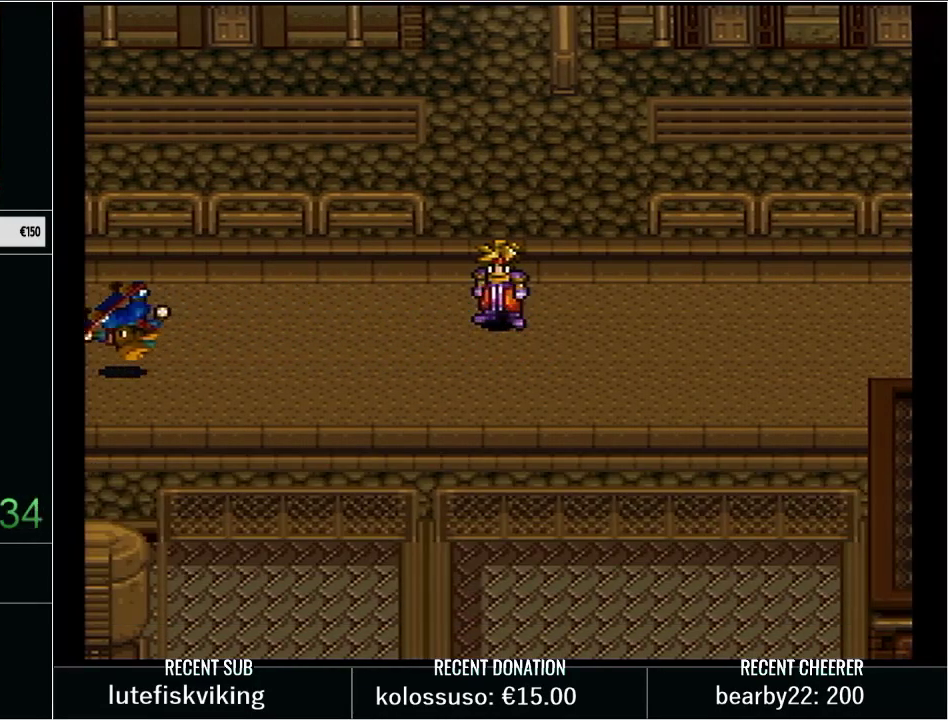
{"buttons": ["DPAD_RIGHT"], "events": [[33, "DPAD_RIGHT", "down"]]}
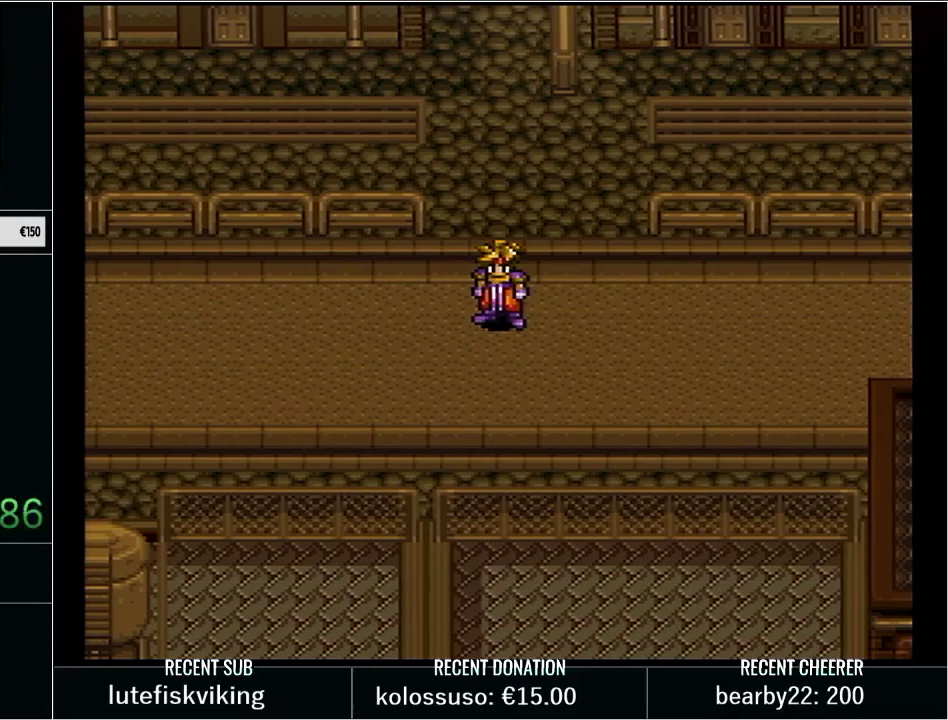
{"buttons": ["DPAD_RIGHT"], "events": []}
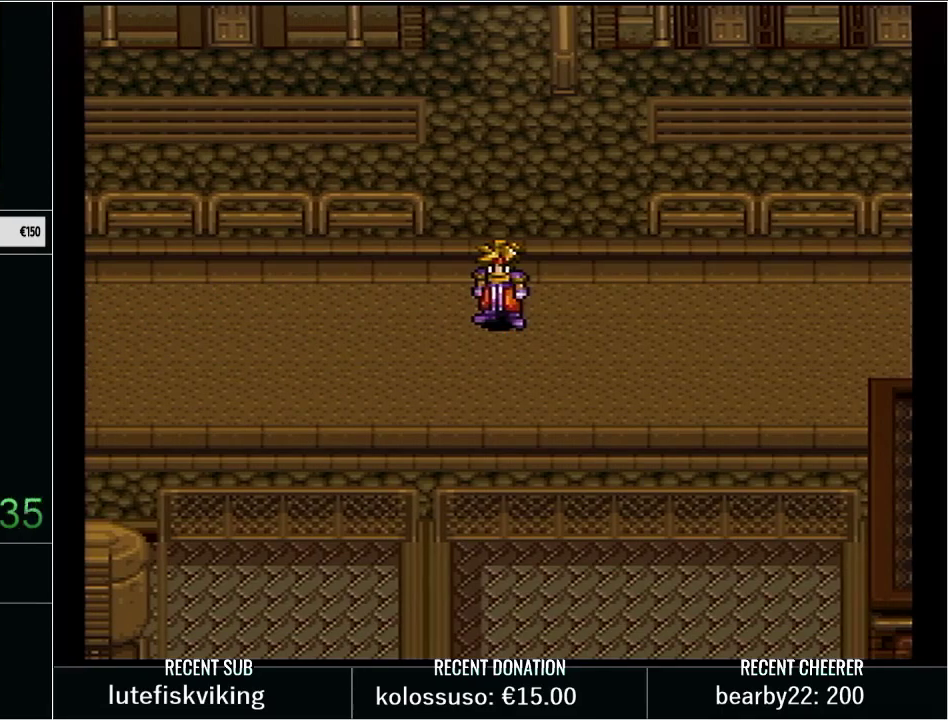
{"buttons": ["DPAD_RIGHT"], "events": [[133, "A", "down"], [317, "A", "up"], [383, "A", "down"], [500, "A", "up"]]}
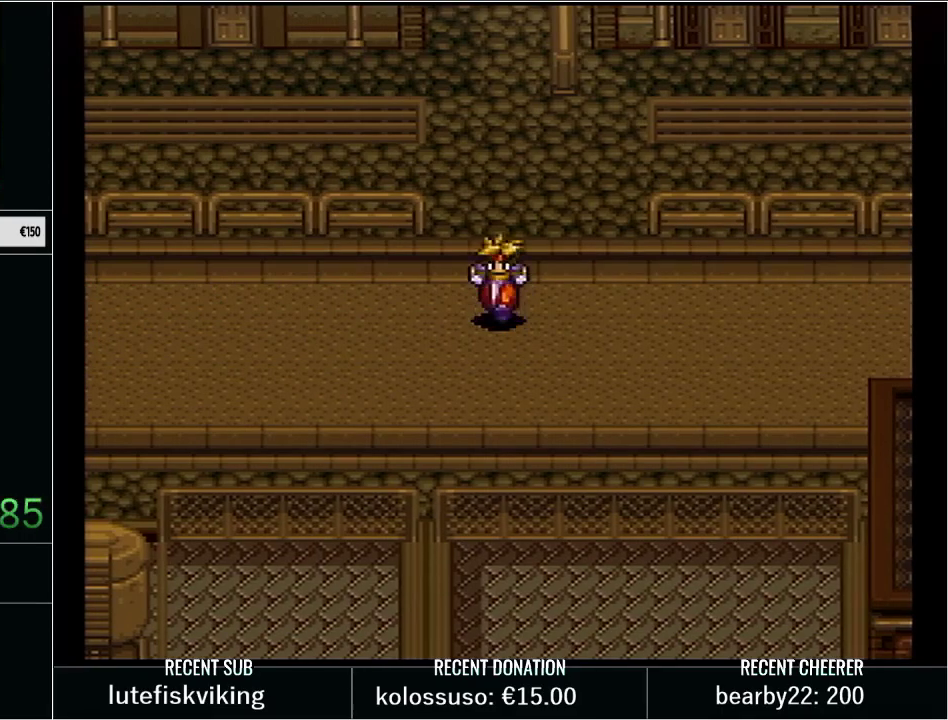
{"buttons": [], "events": [[100, "A", "down"], [317, "DPAD_RIGHT", "up"], [383, "A", "up"]]}
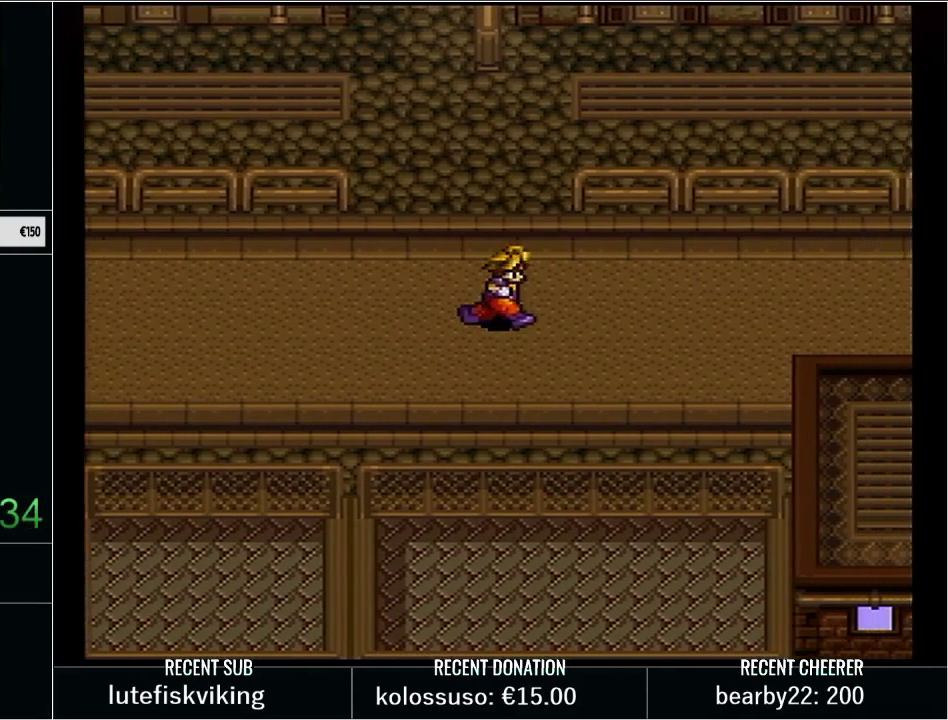
{"buttons": [], "events": []}
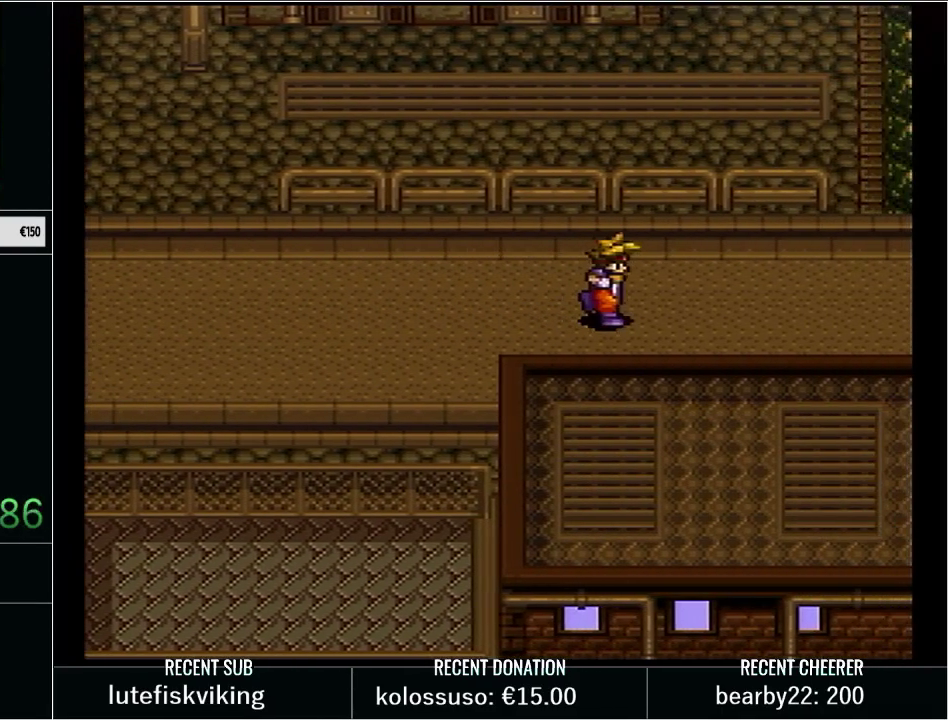
{"buttons": [], "events": []}
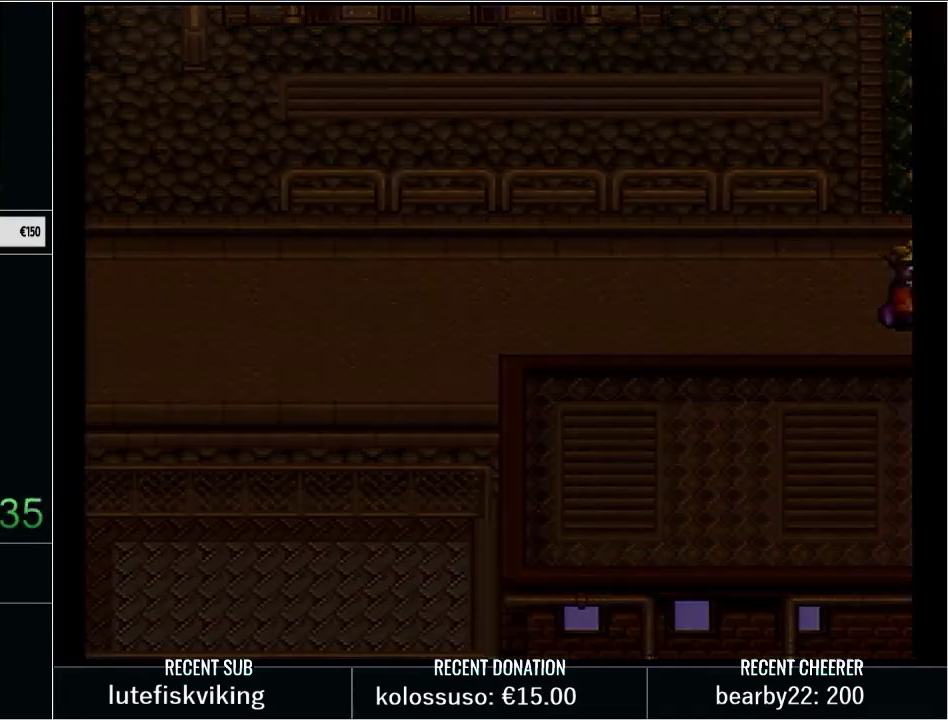
{"buttons": [], "events": []}
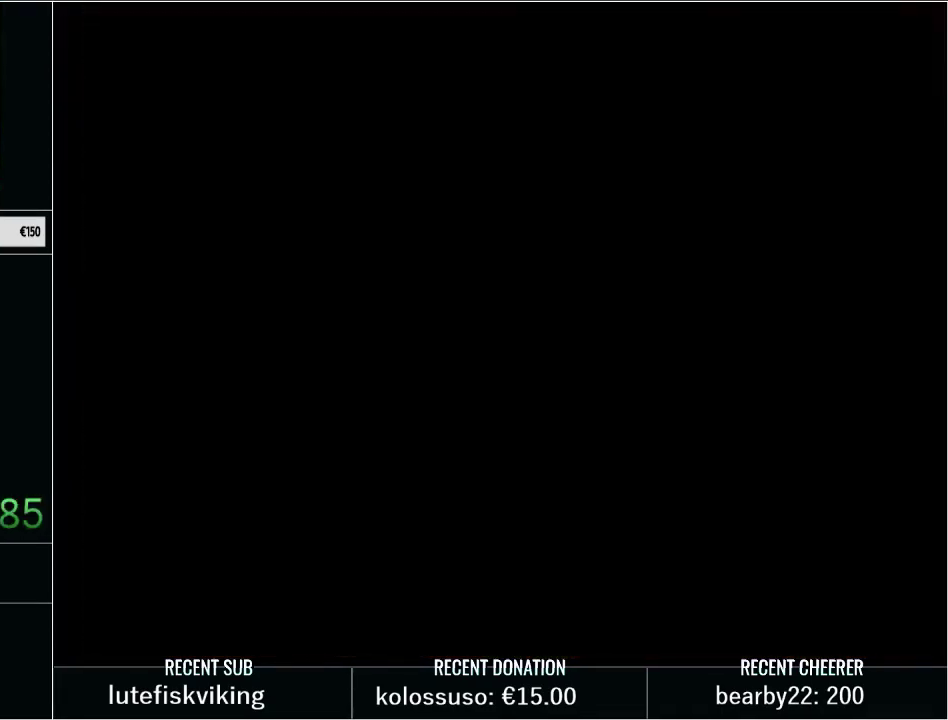
{"buttons": [], "events": []}
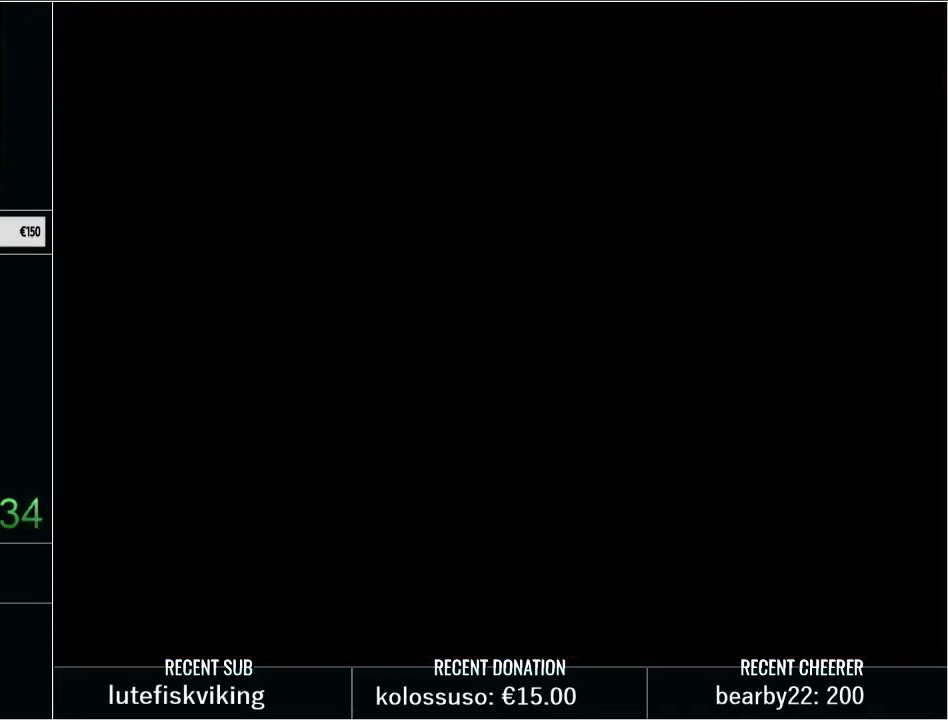
{"buttons": ["DPAD_LEFT"], "events": [[217, "DPAD_LEFT", "down"]]}
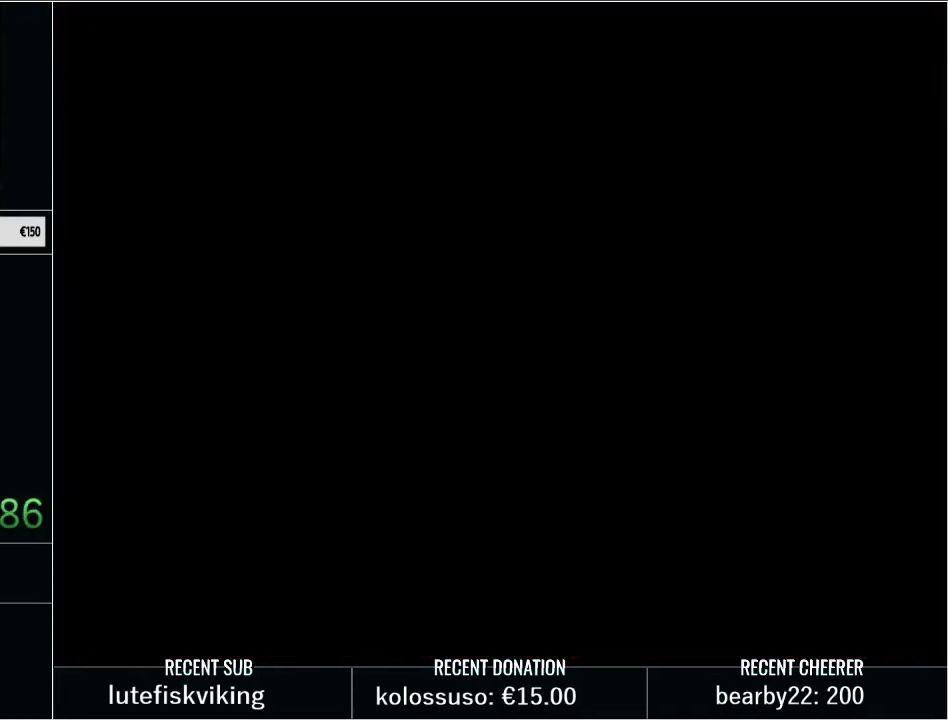
{"buttons": ["DPAD_LEFT"], "events": []}
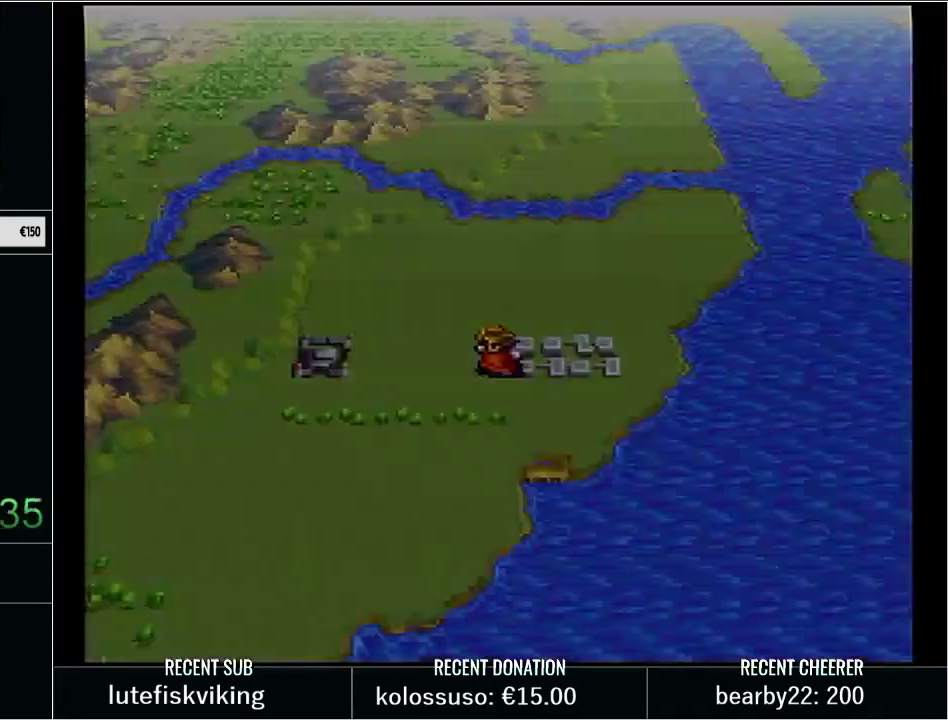
{"buttons": ["DPAD_LEFT"], "events": []}
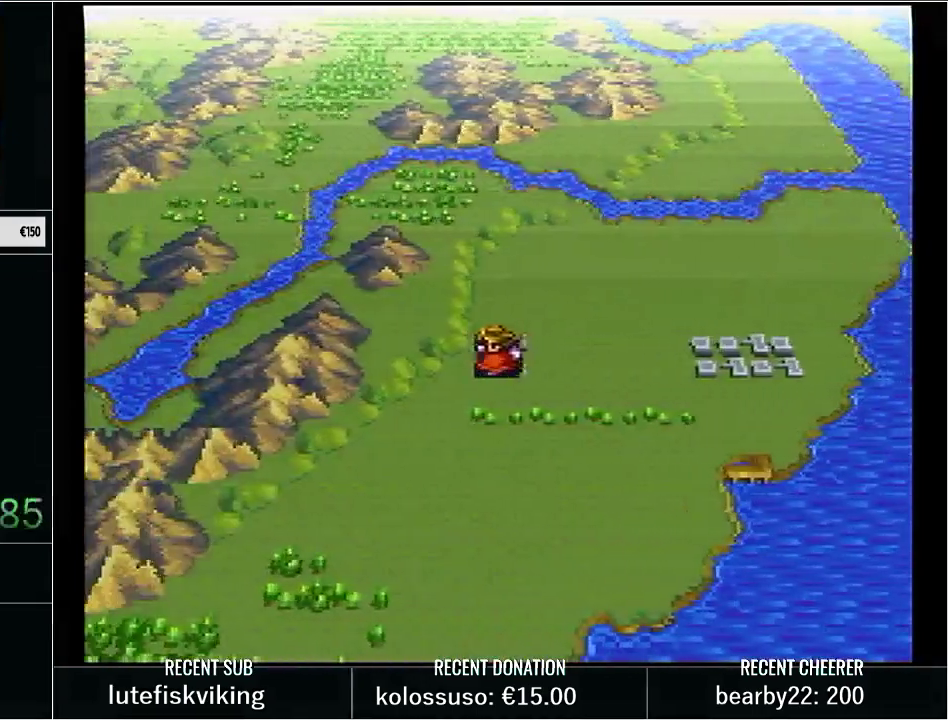
{"buttons": [], "events": [[33, "DPAD_LEFT", "up"], [350, "A", "down"], [500, "A", "up"]]}
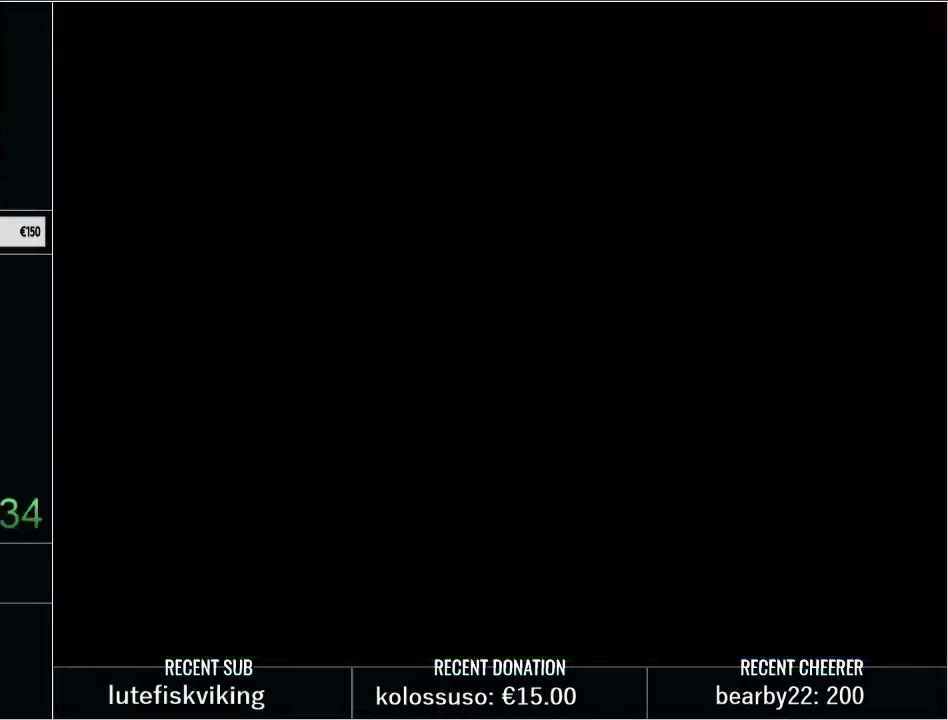
{"buttons": ["X", "L1"], "events": [[100, "X", "down"], [200, "L1", "down"], [200, "X", "up"], [300, "X", "down"], [350, "L1", "up"], [383, "X", "up"], [417, "L1", "down"], [483, "X", "down"]]}
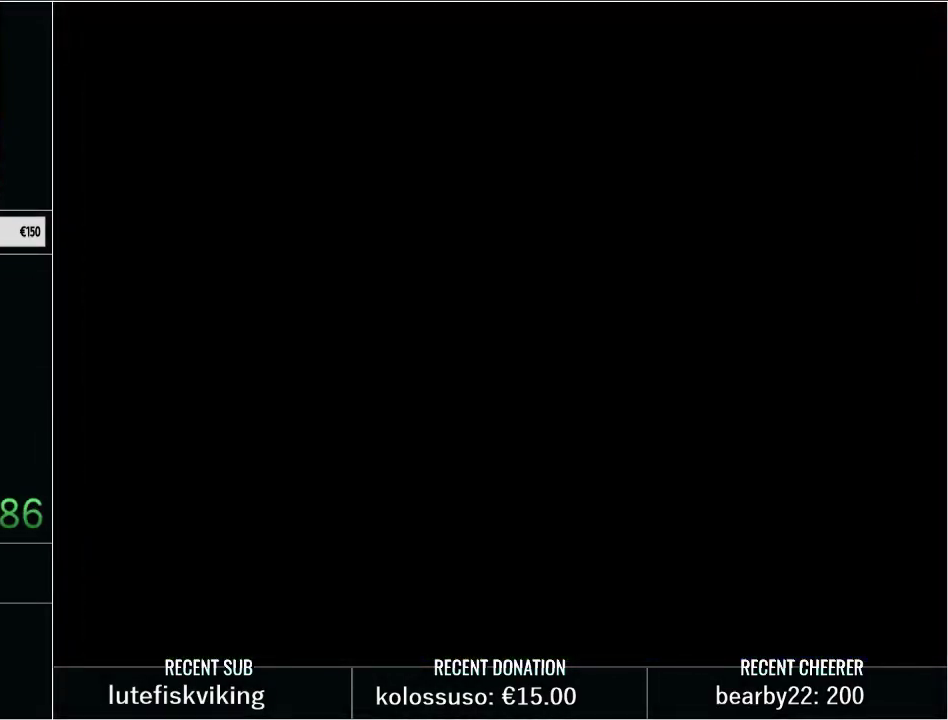
{"buttons": ["X", "L1"], "events": [[33, "X", "up"], [100, "X", "down"], [167, "L1", "up"], [200, "X", "up"], [267, "L1", "down"], [267, "X", "down"], [350, "X", "up"], [450, "X", "down"]]}
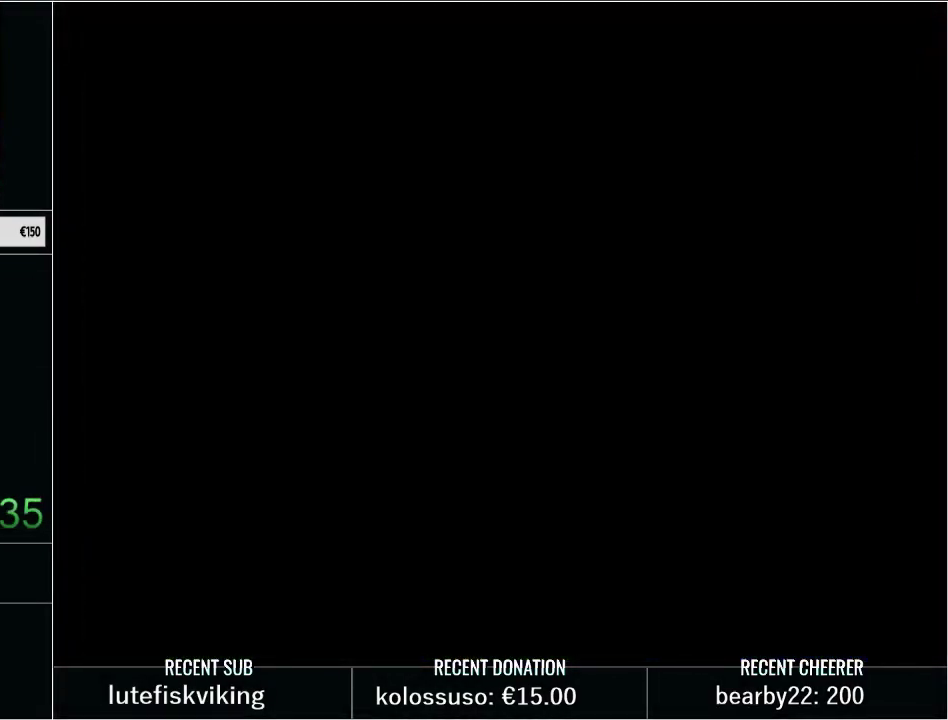
{"buttons": ["X", "L1"], "events": [[33, "X", "up"], [100, "X", "down"], [200, "L1", "up"], [200, "X", "up"], [267, "L1", "down"], [267, "X", "down"], [350, "X", "up"], [450, "X", "down"]]}
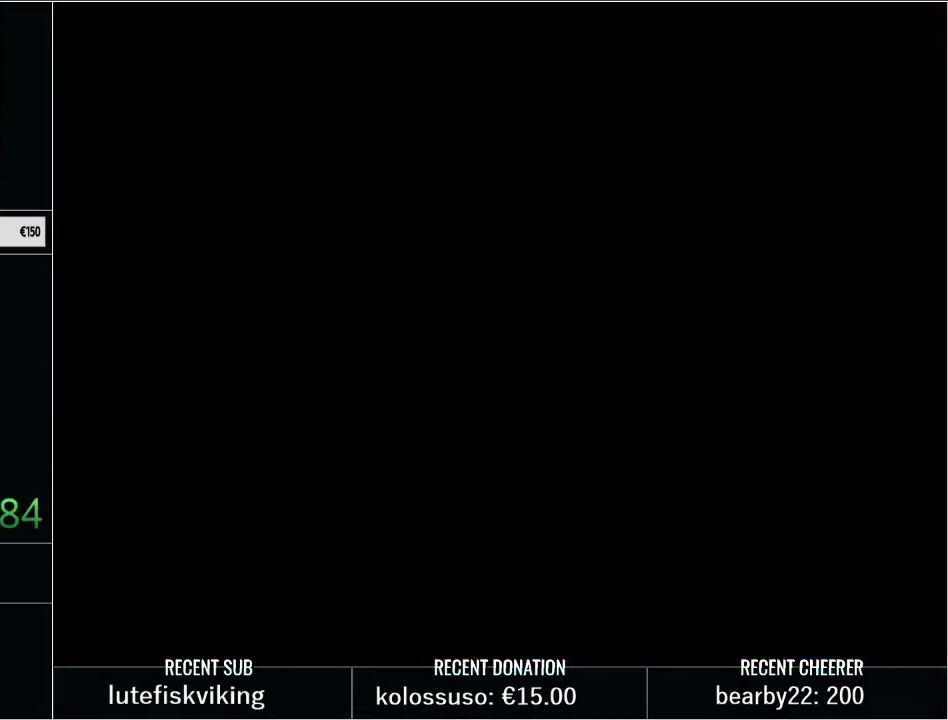
{"buttons": ["X", "L1"], "events": [[17, "L1", "up"], [33, "X", "up"], [100, "L1", "down"], [100, "X", "down"], [167, "X", "up"], [300, "X", "down"], [350, "X", "up"], [417, "L1", "up"], [417, "X", "down"], [483, "L1", "down"]]}
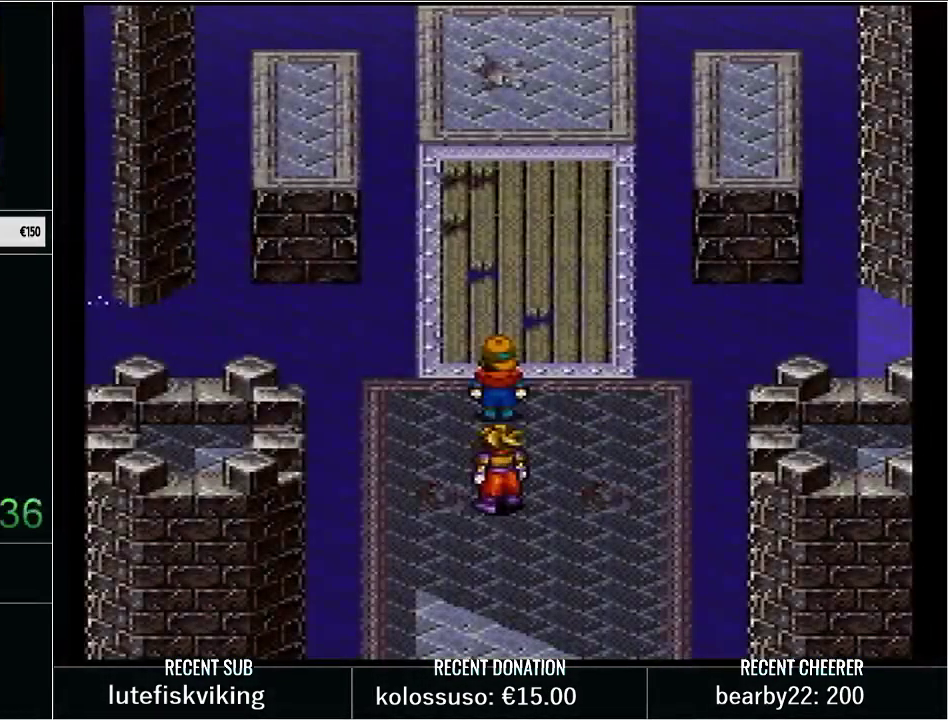
{"buttons": ["L1"], "events": [[17, "X", "up"], [267, "X", "down"], [317, "L1", "up"], [317, "X", "up"], [400, "L1", "down"], [400, "X", "down"], [450, "X", "up"]]}
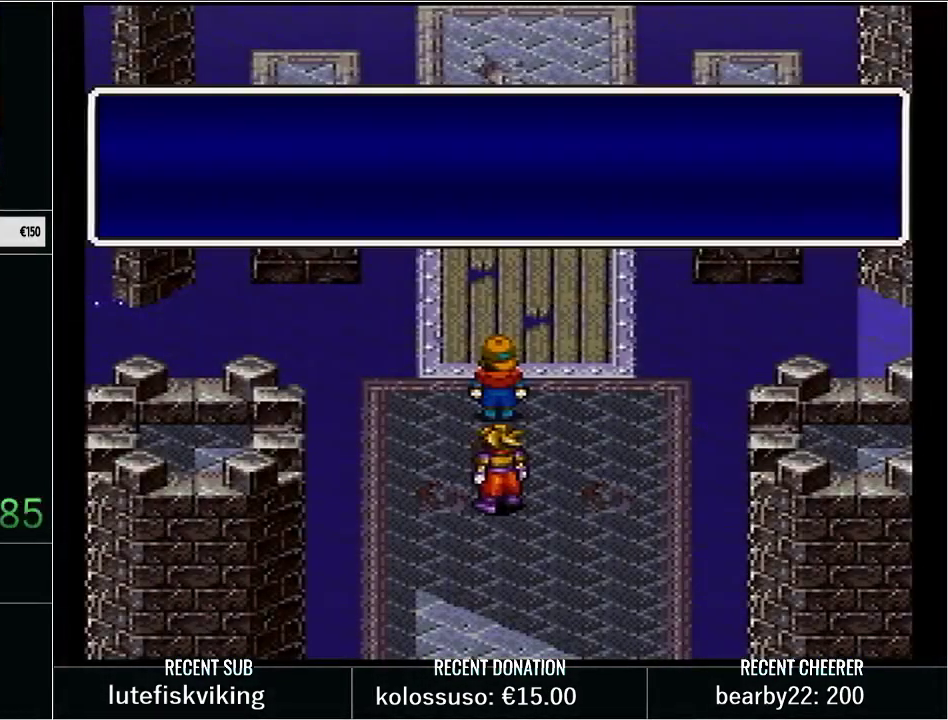
{"buttons": ["L1"], "events": [[50, "X", "down"], [100, "X", "up"], [200, "X", "down"], [267, "X", "up"], [350, "X", "down"], [450, "X", "up"]]}
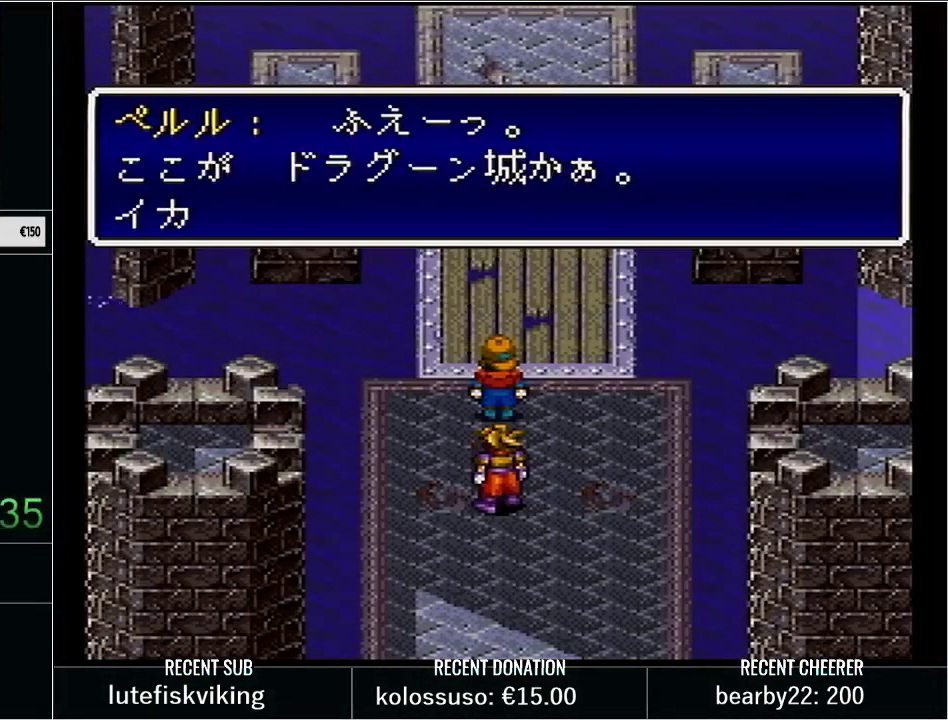
{"buttons": ["L1"], "events": [[17, "X", "down"], [100, "X", "up"], [200, "X", "down"], [250, "X", "up"], [350, "L1", "up"], [350, "X", "down"], [417, "L1", "down"], [450, "X", "up"]]}
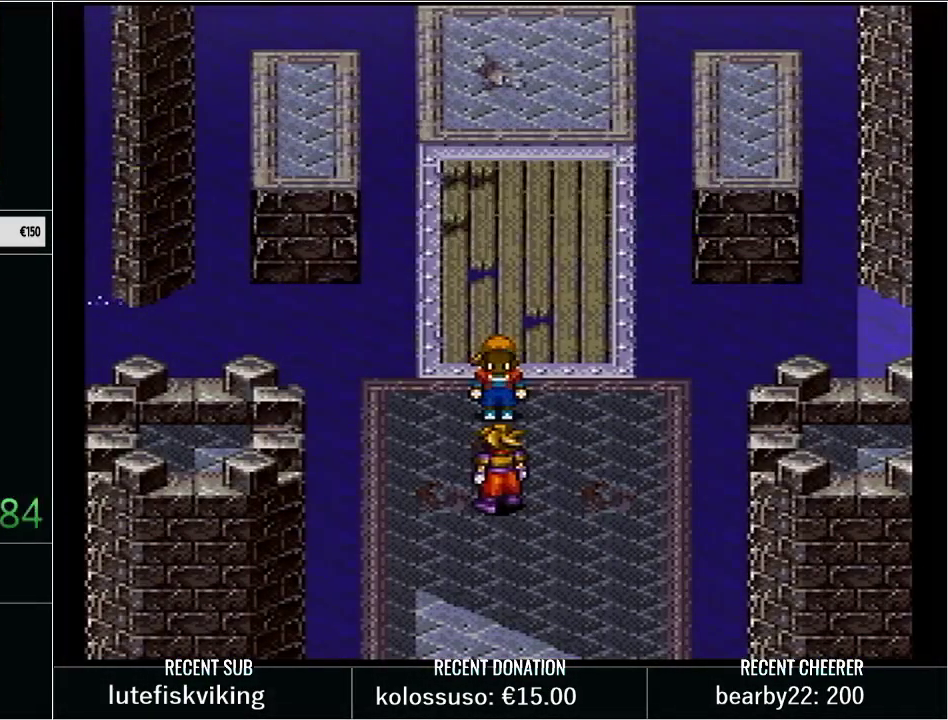
{"buttons": ["L1"], "events": [[50, "X", "down"], [133, "X", "up"], [200, "X", "down"], [233, "L1", "up"], [283, "L1", "down"], [283, "X", "up"], [383, "X", "down"], [483, "X", "up"]]}
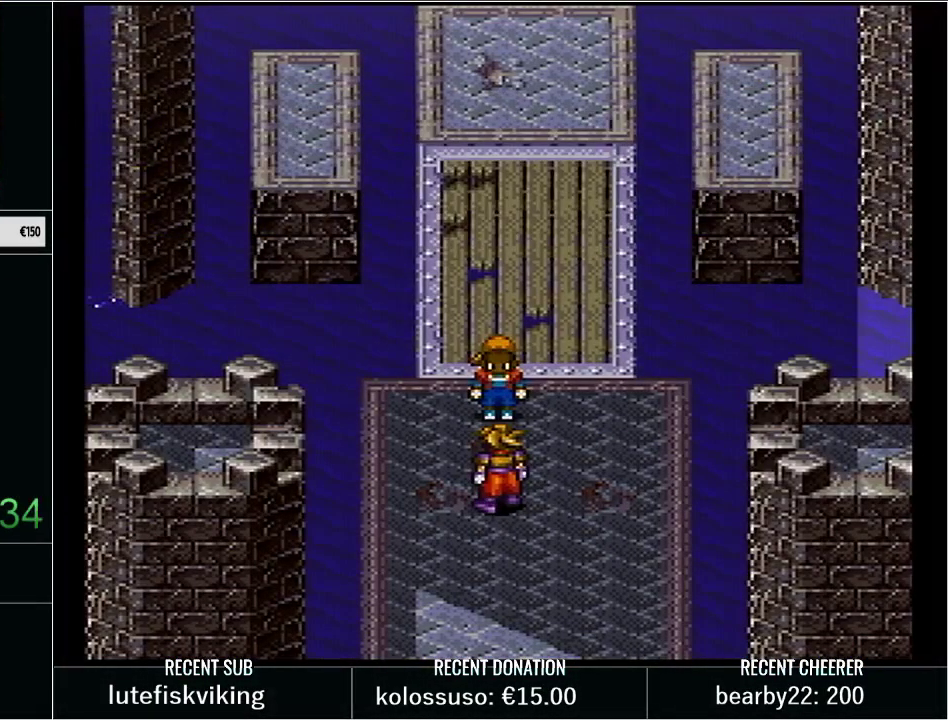
{"buttons": ["L1"], "events": [[50, "X", "down"], [133, "X", "up"], [233, "X", "down"], [250, "L1", "up"], [317, "X", "up"], [350, "L1", "down"], [417, "X", "down"], [483, "X", "up"]]}
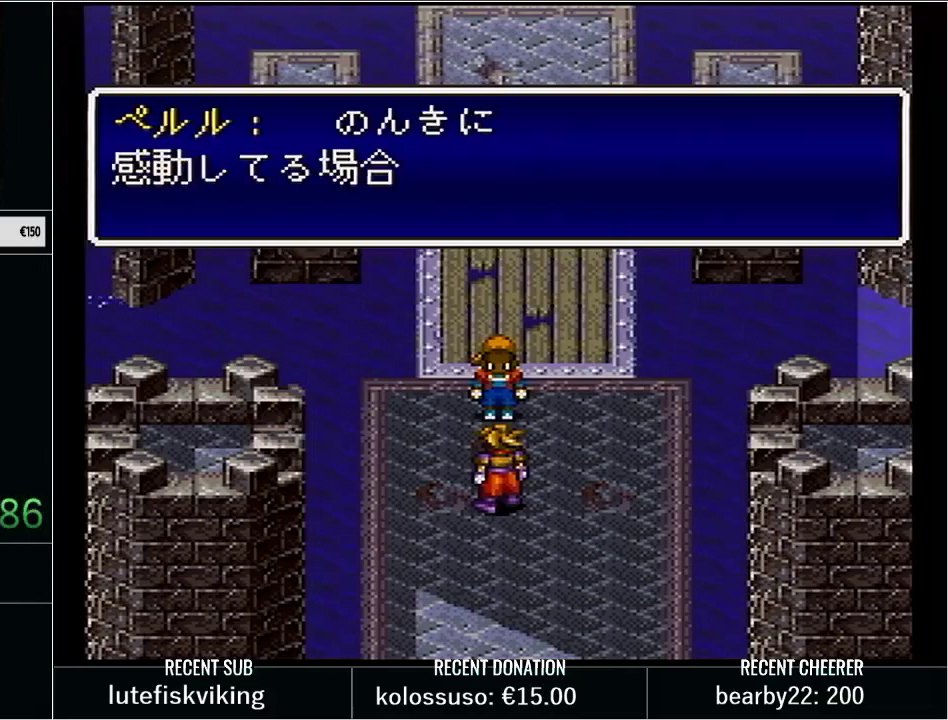
{"buttons": [], "events": [[67, "X", "down"], [167, "X", "up"], [233, "X", "down"], [350, "X", "up"], [417, "X", "down"], [450, "L1", "up"], [500, "X", "up"]]}
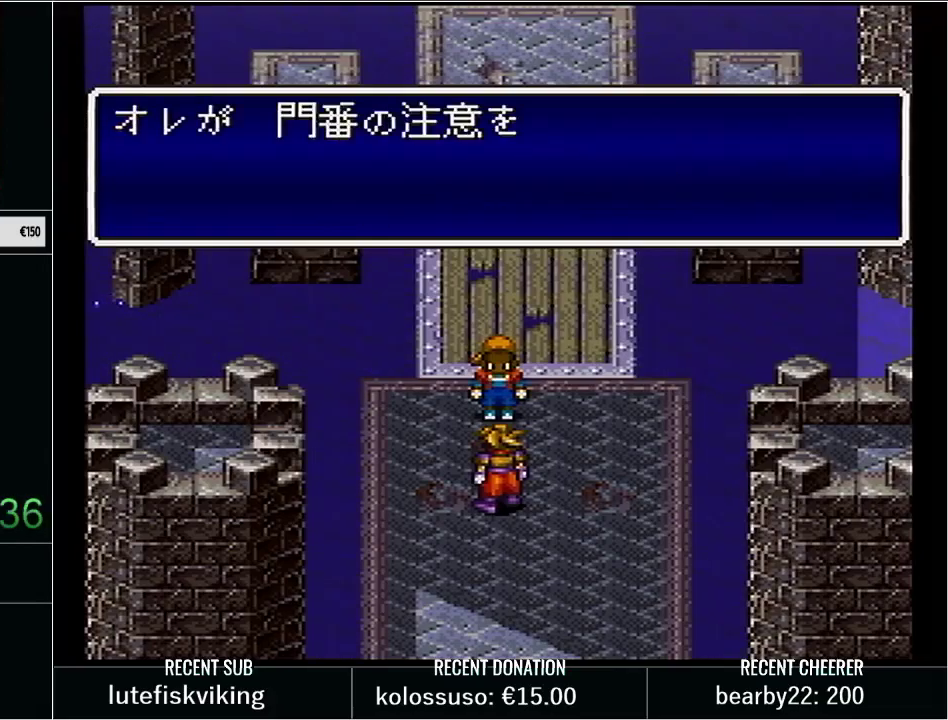
{"buttons": ["X", "L1"], "events": [[33, "L1", "down"], [83, "X", "down"], [200, "X", "up"], [267, "X", "down"]]}
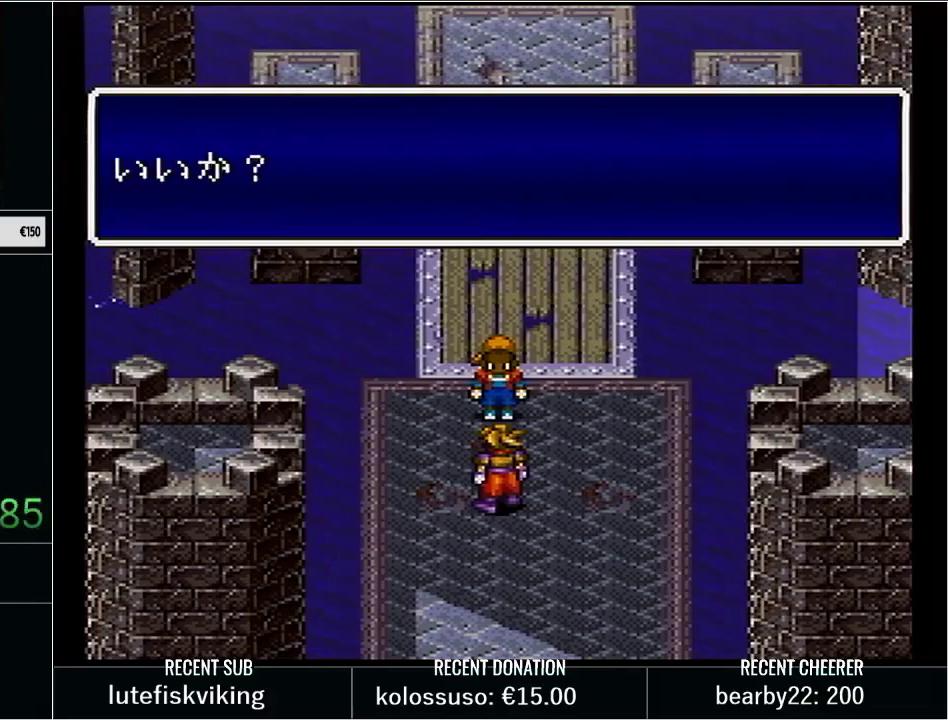
{"buttons": [], "events": [[67, "X", "up"], [133, "X", "down"], [167, "L1", "up"], [233, "L1", "down"], [250, "X", "up"], [317, "X", "down"], [417, "X", "up"], [500, "L1", "up"]]}
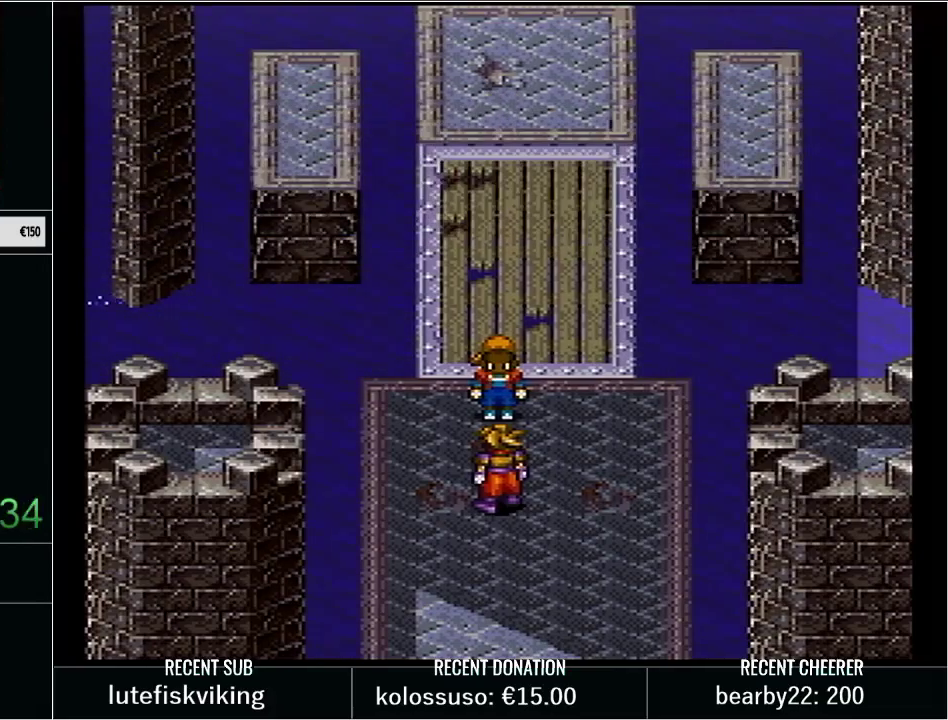
{"buttons": [], "events": []}
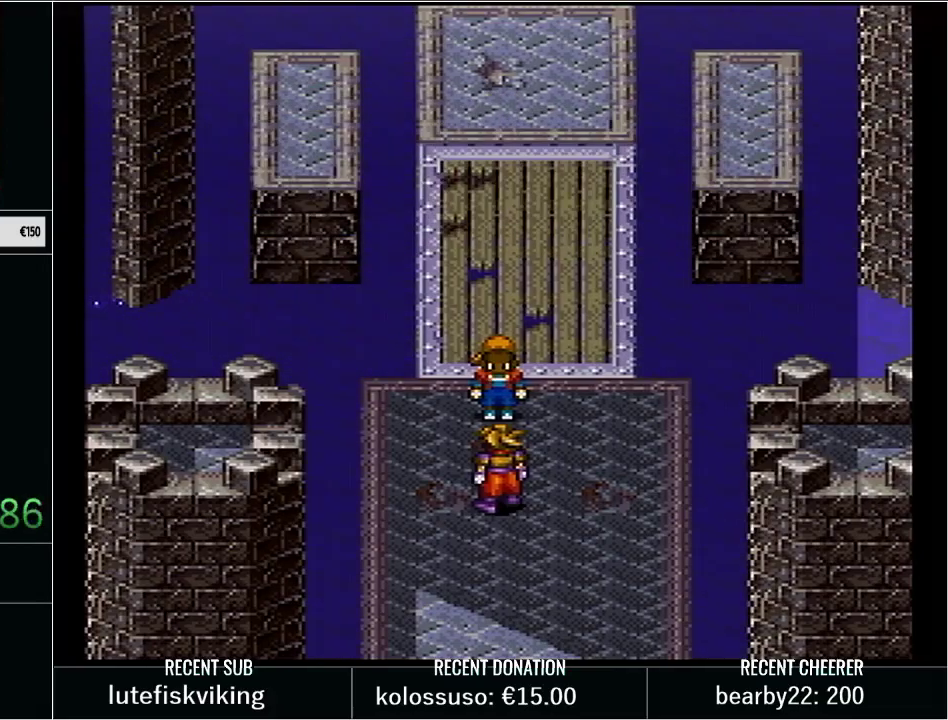
{"buttons": [], "events": []}
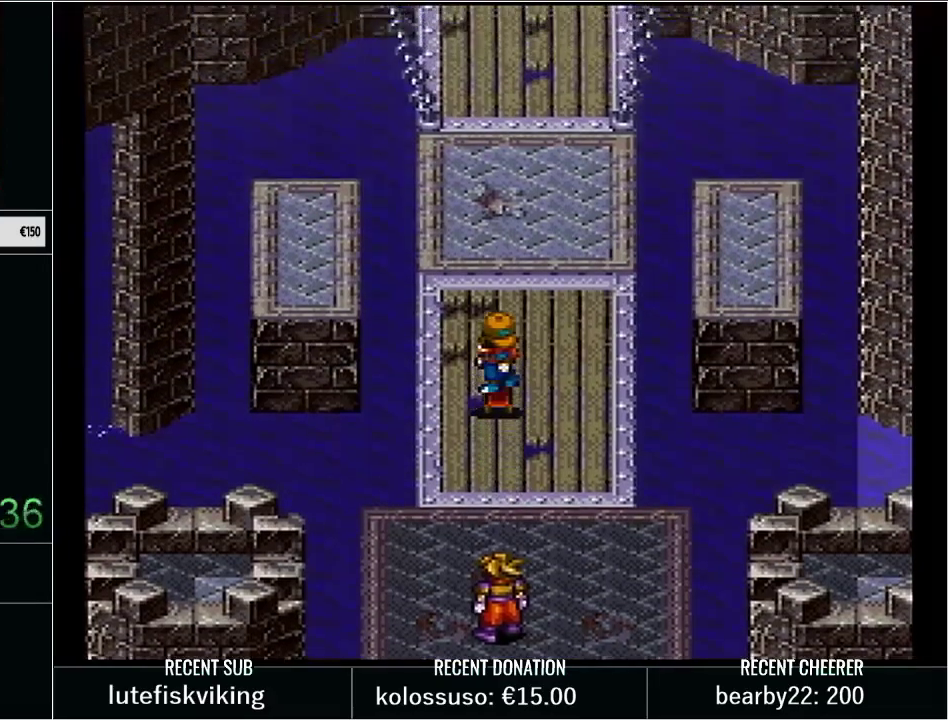
{"buttons": [], "events": []}
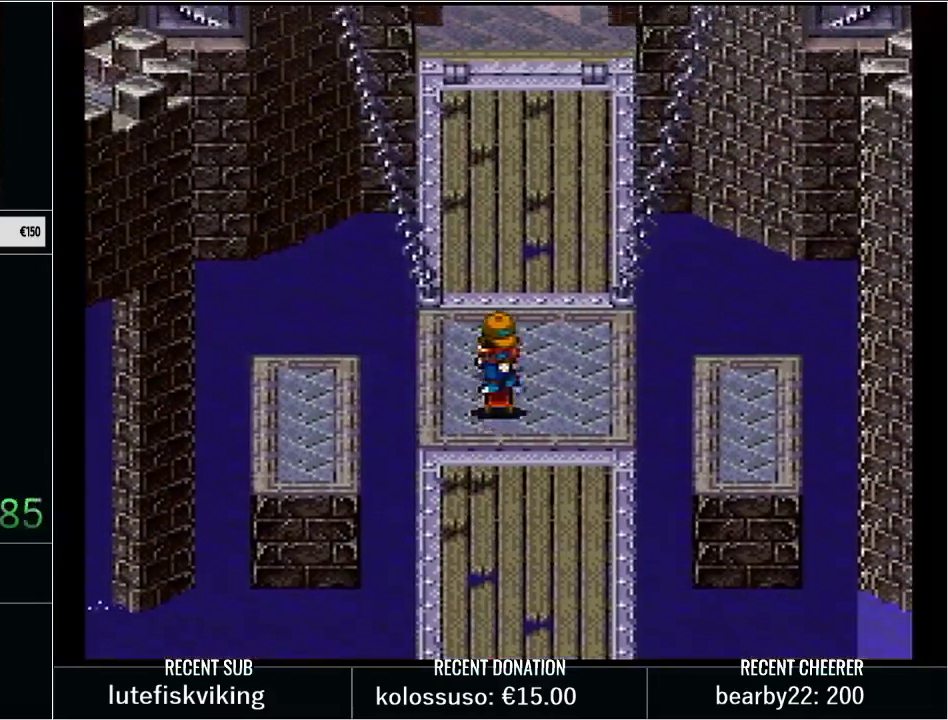
{"buttons": ["A"], "events": [[167, "A", "down"]]}
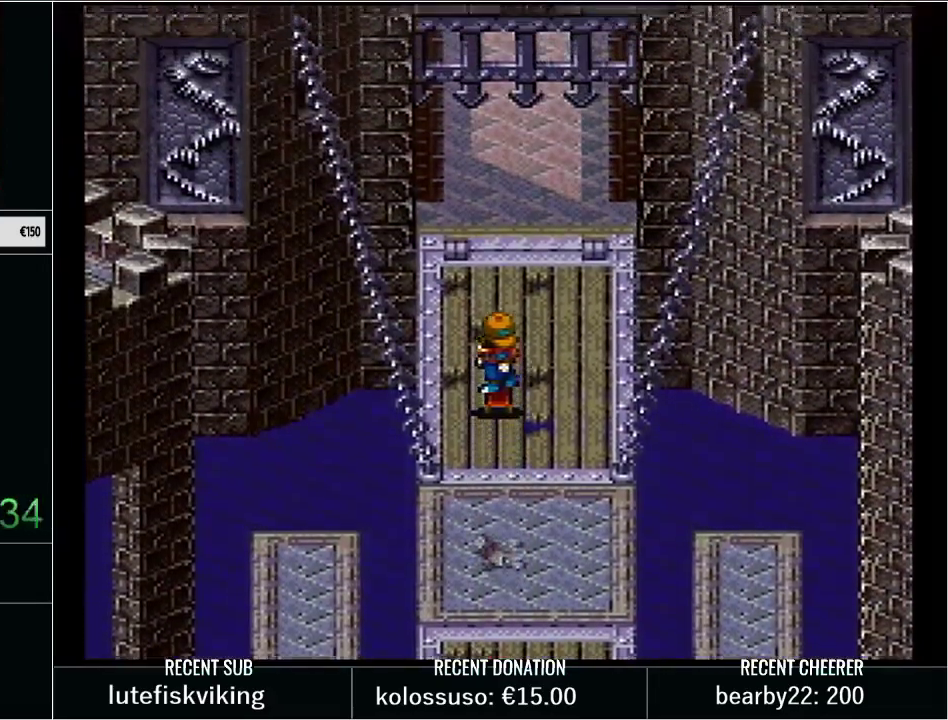
{"buttons": ["A"], "events": []}